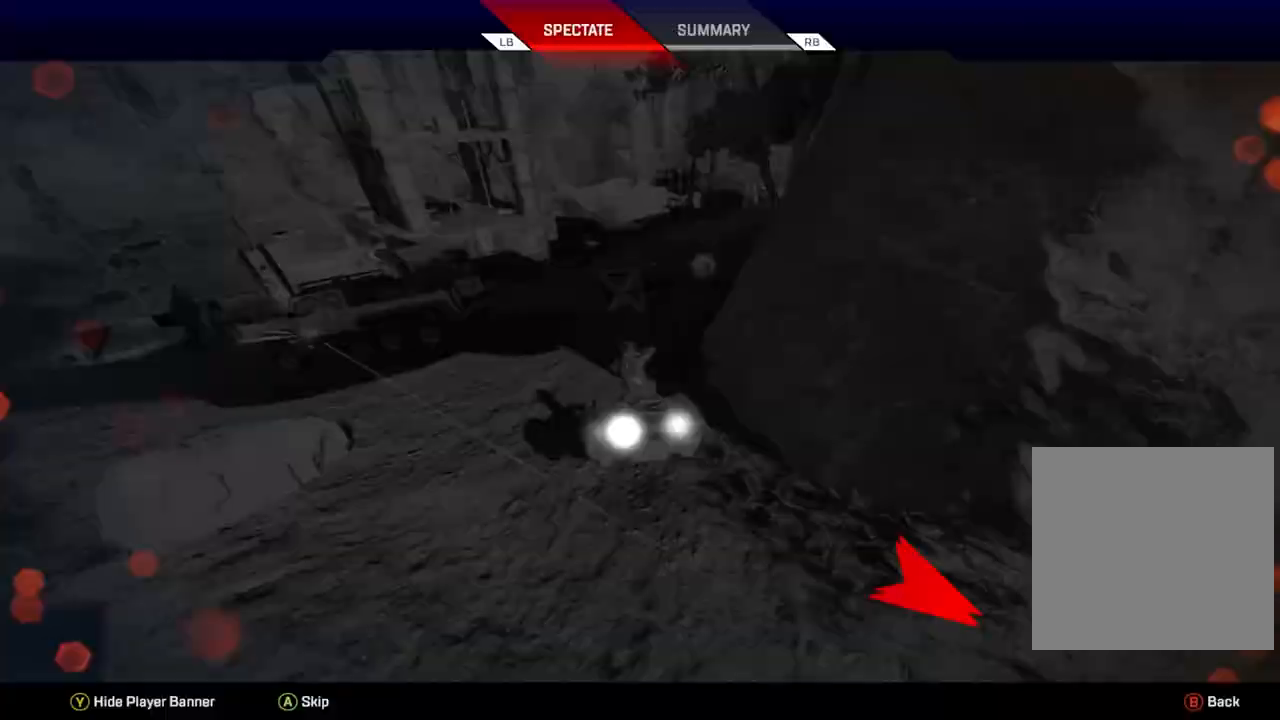
Gameplay with a controller (Xbox layout); each line is a JSON object with the inputs held at the frame after it. "events" lists button and stick changes between this image and that frame as [ms after this image, input, new state], when the widget could be followed in between.
{"buttons": ["START"], "left_stick": "center", "right_stick": "center", "events": [[100, "right_stick", "down"], [233, "left_stick", "up"], [250, "right_stick", "center"], [300, "left_stick", "center"], [433, "START", "down"]]}
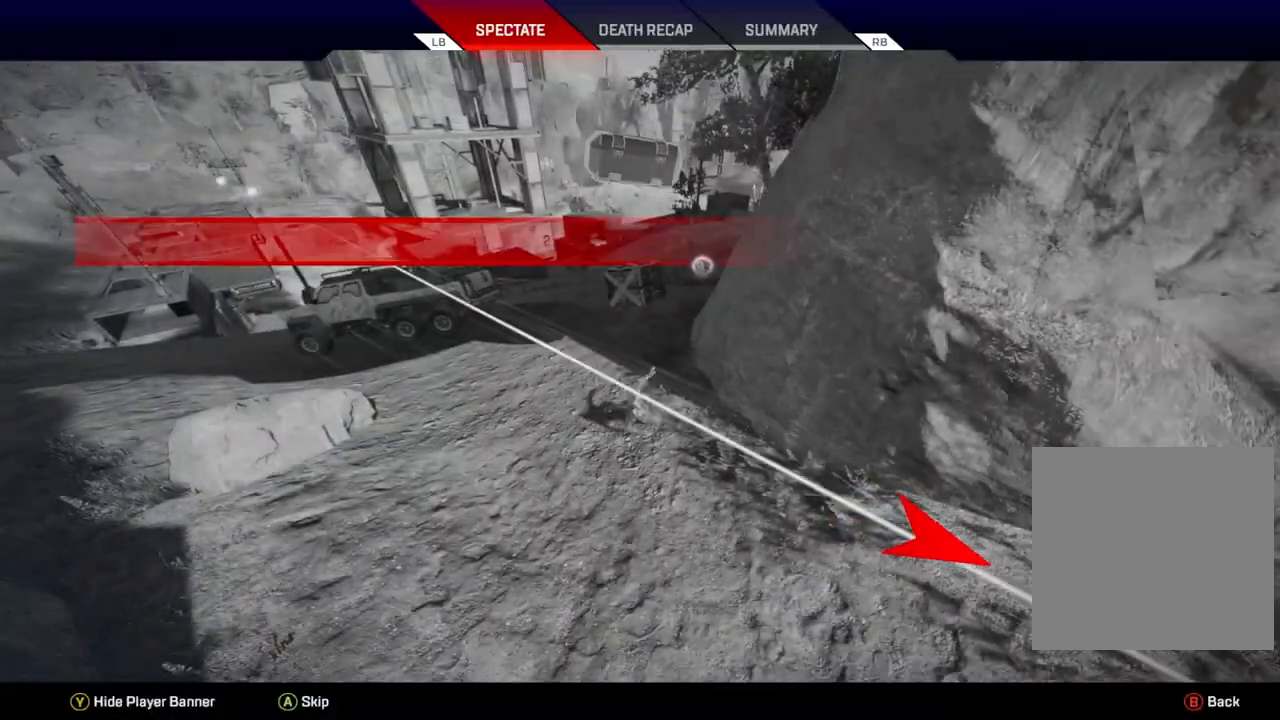
{"buttons": [], "left_stick": "center", "right_stick": "center", "events": [[283, "DPAD_DOWN", "down"], [300, "START", "up"], [367, "DPAD_DOWN", "up"]]}
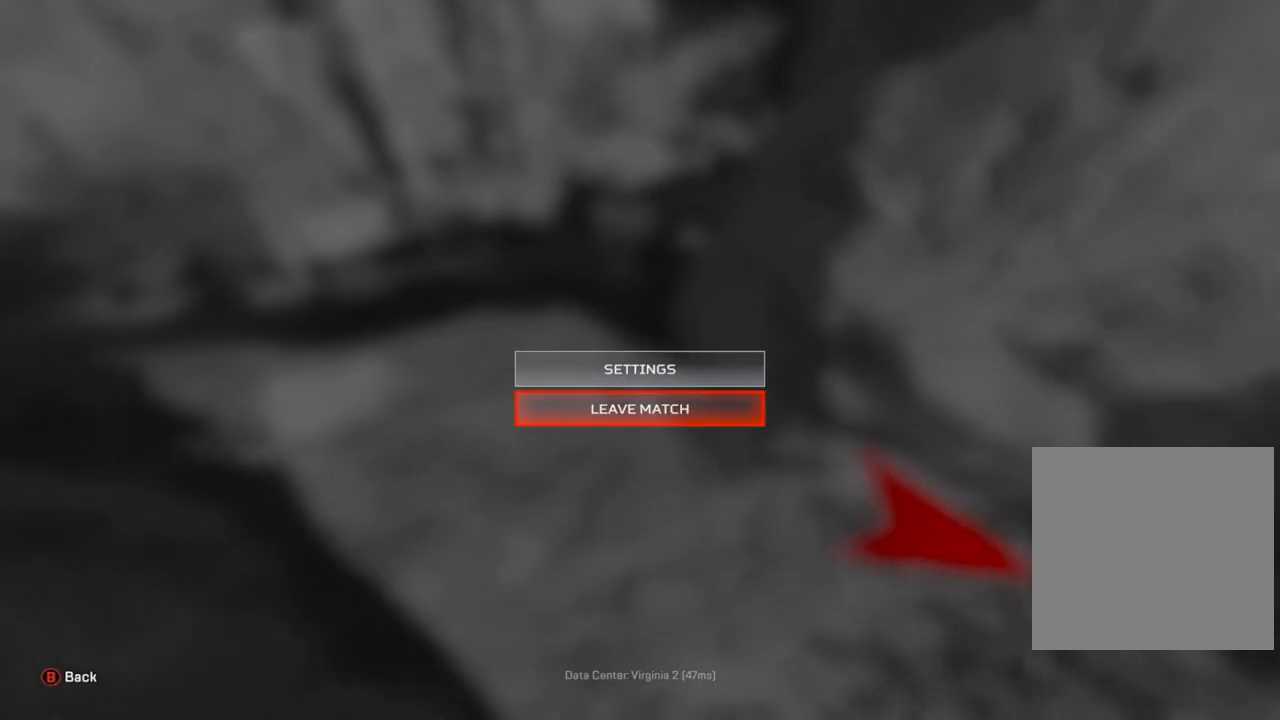
{"buttons": [], "left_stick": "center", "right_stick": "center", "events": []}
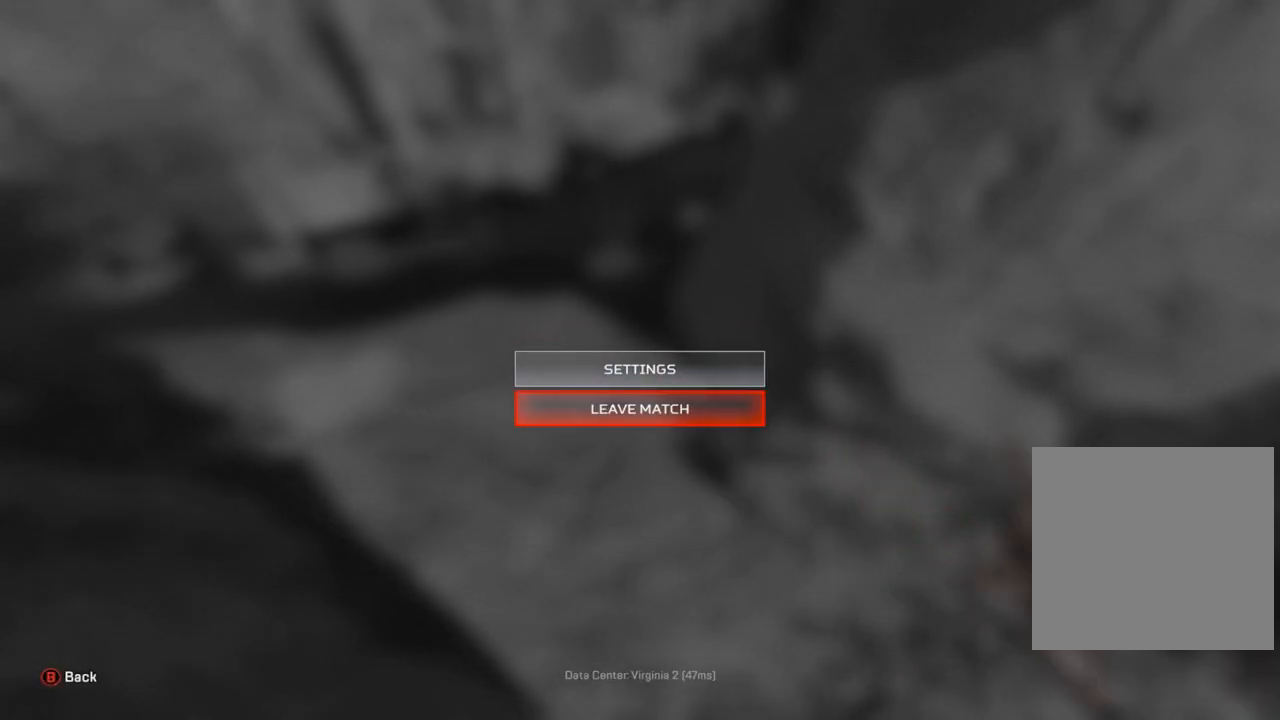
{"buttons": [], "left_stick": "center", "right_stick": "center", "events": [[383, "A", "down"], [500, "A", "up"]]}
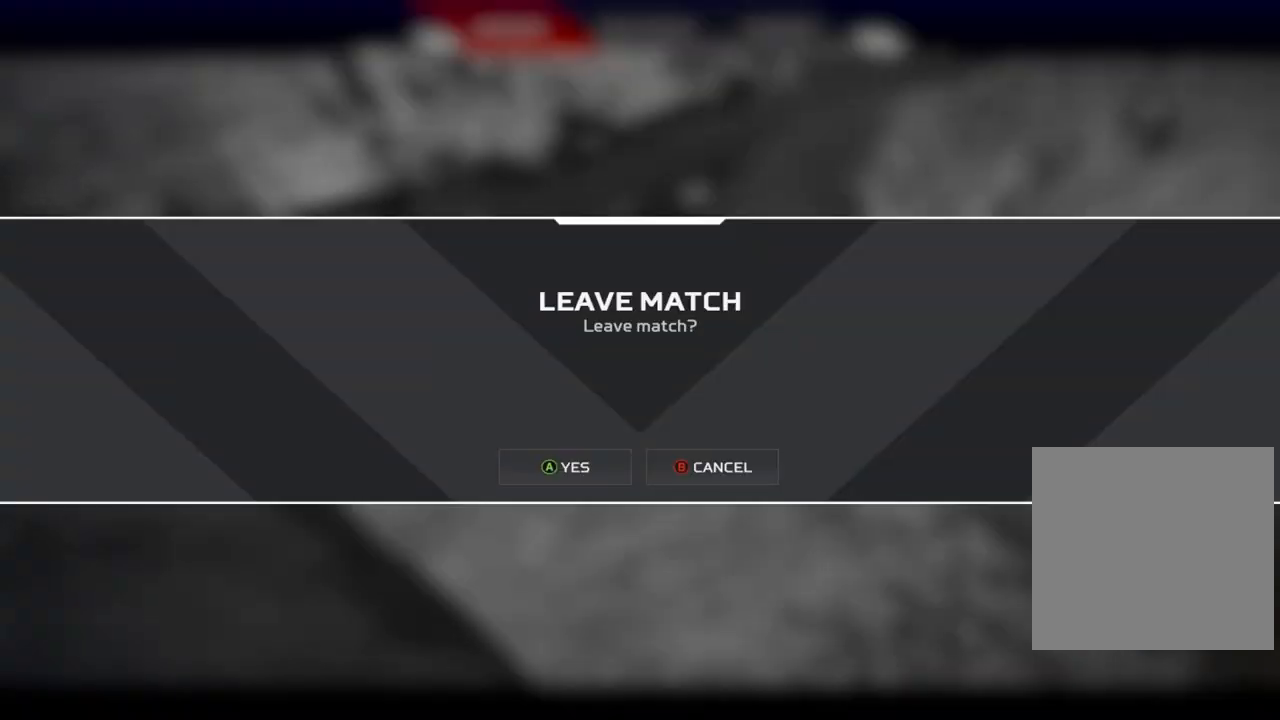
{"buttons": [], "left_stick": "center", "right_stick": "center", "events": [[317, "A", "down"], [400, "A", "up"]]}
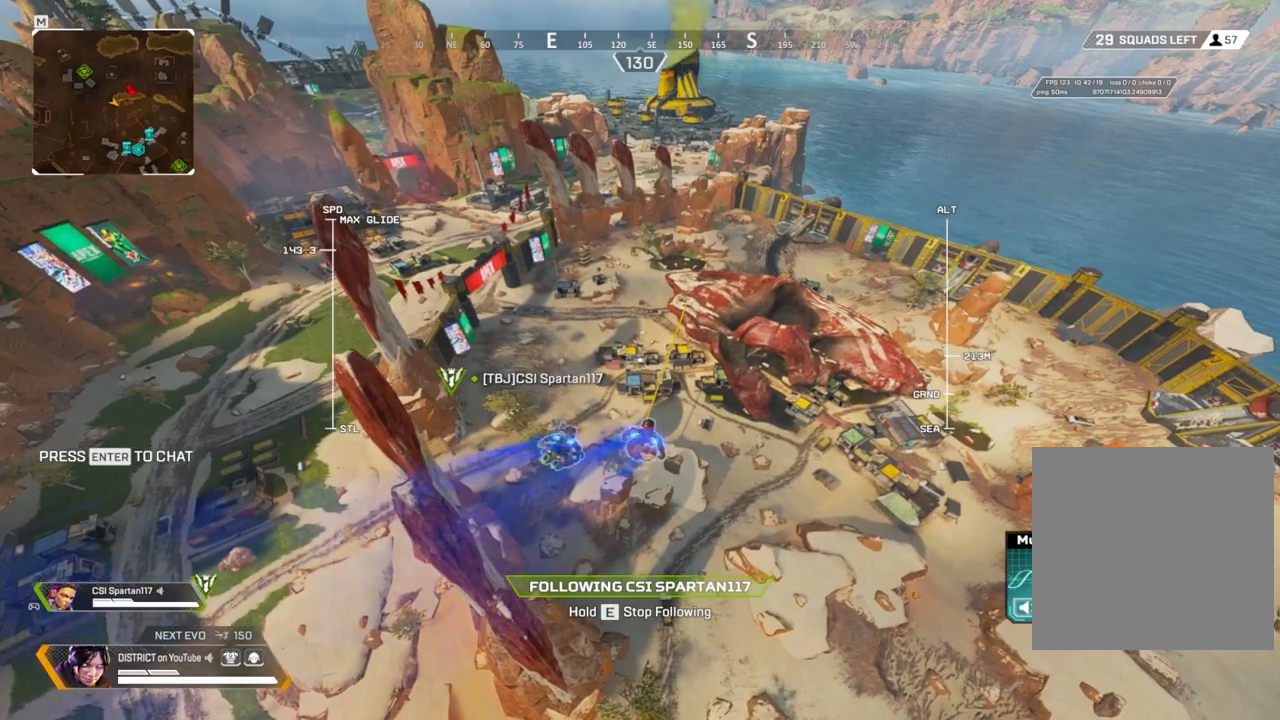
{"buttons": [], "left_stick": "center", "right_stick": "center", "events": []}
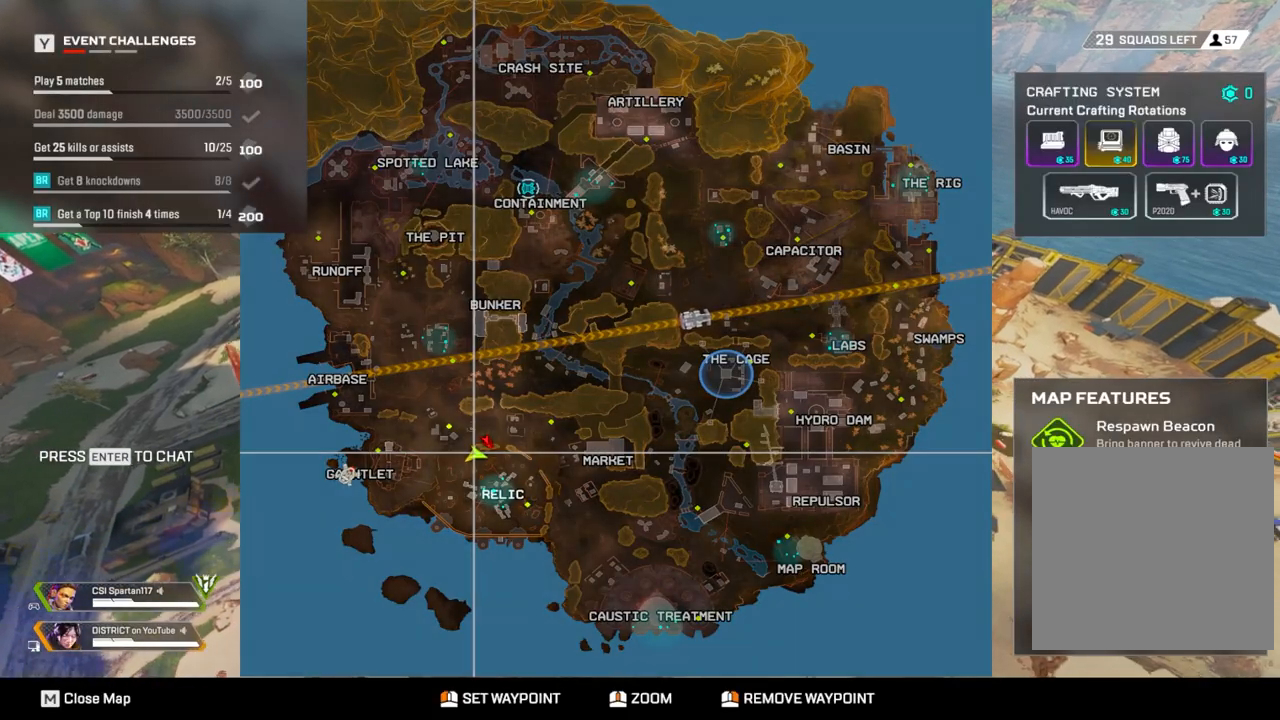
{"buttons": [], "left_stick": "center", "right_stick": "center", "events": []}
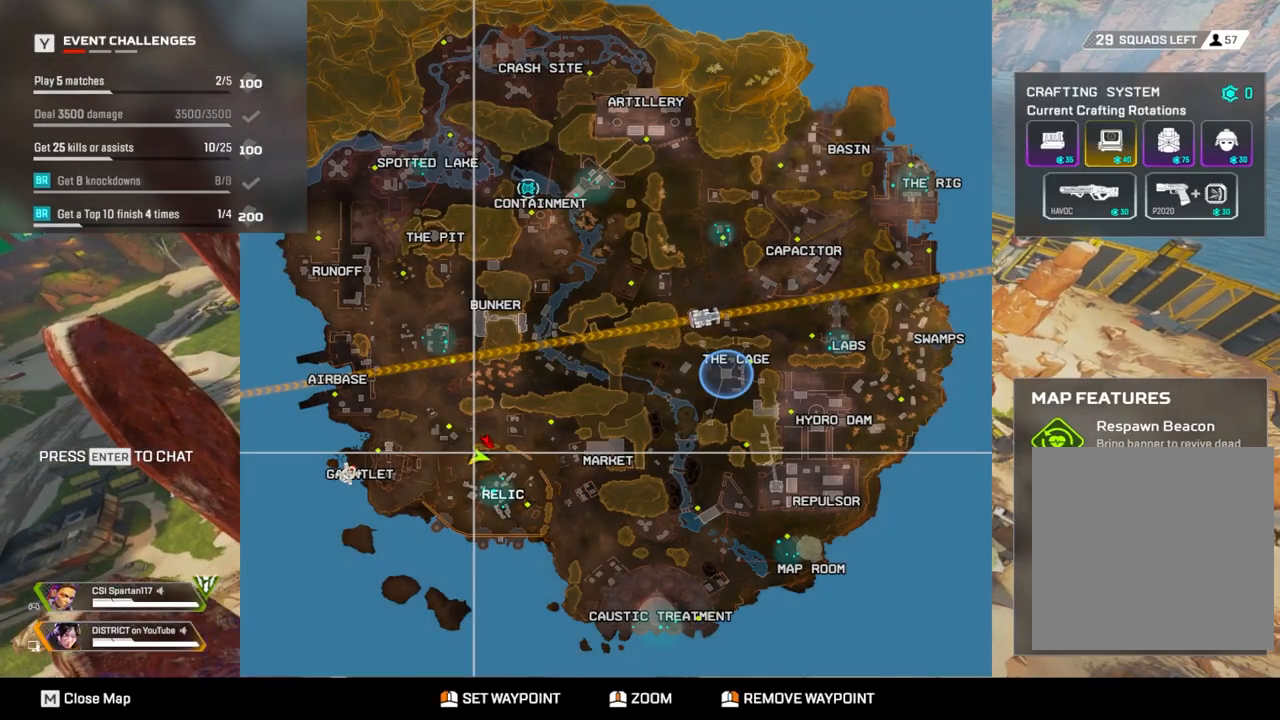
{"buttons": ["X"], "left_stick": "up", "right_stick": "center", "events": [[150, "B", "down"], [267, "B", "up"], [300, "left_stick", "up"], [383, "X", "down"]]}
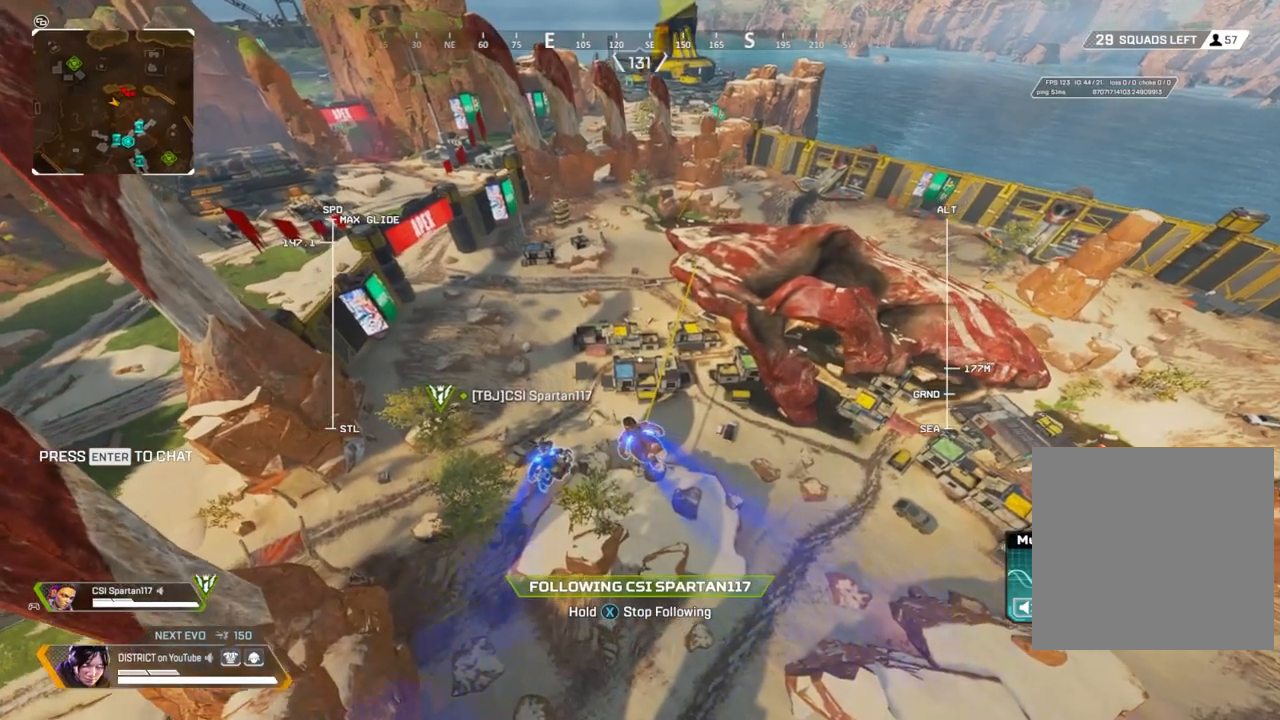
{"buttons": ["X"], "left_stick": "up", "right_stick": "center", "events": [[217, "left_stick", "center"], [317, "left_stick", "up"]]}
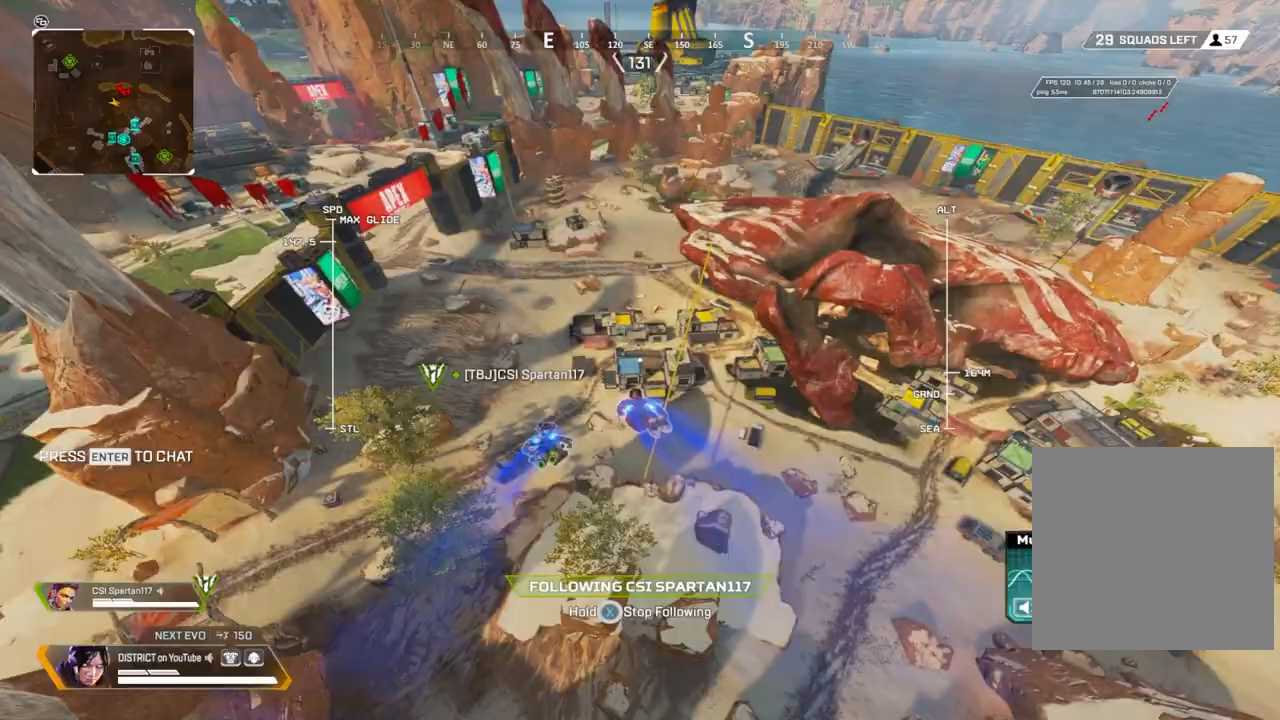
{"buttons": [], "left_stick": "up", "right_stick": "center", "events": [[200, "X", "up"]]}
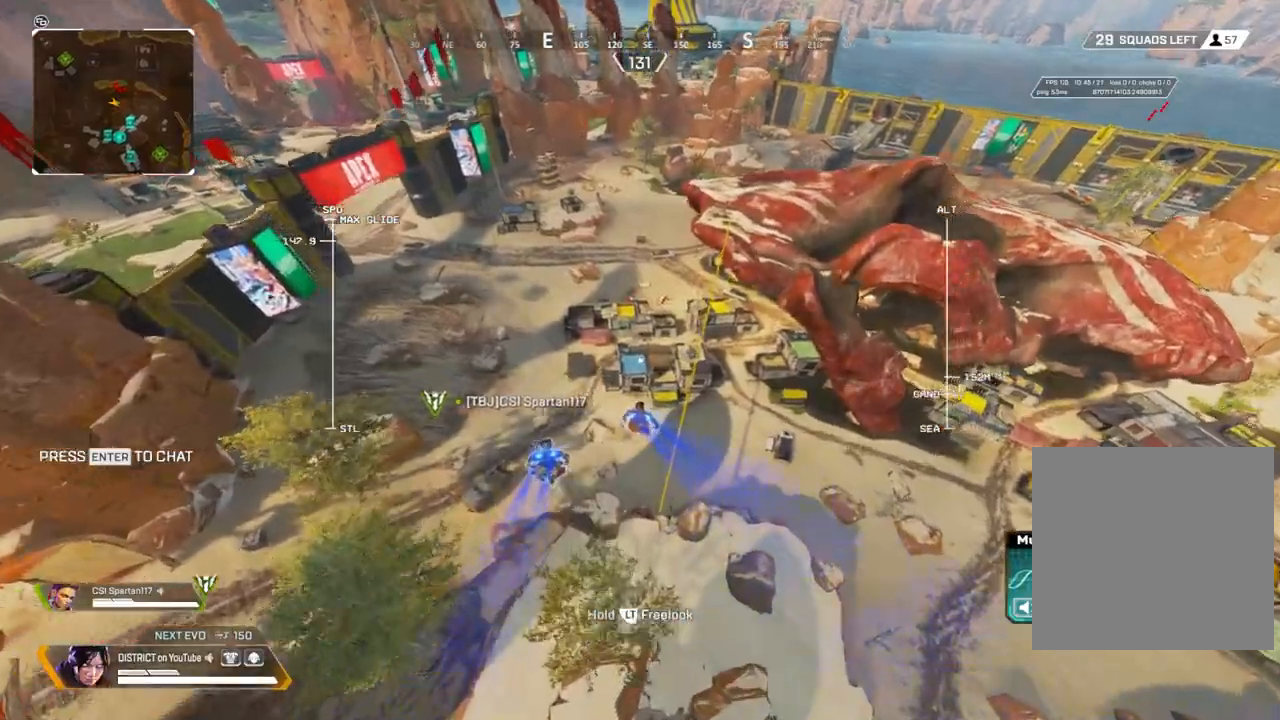
{"buttons": [], "left_stick": "up", "right_stick": "center", "events": []}
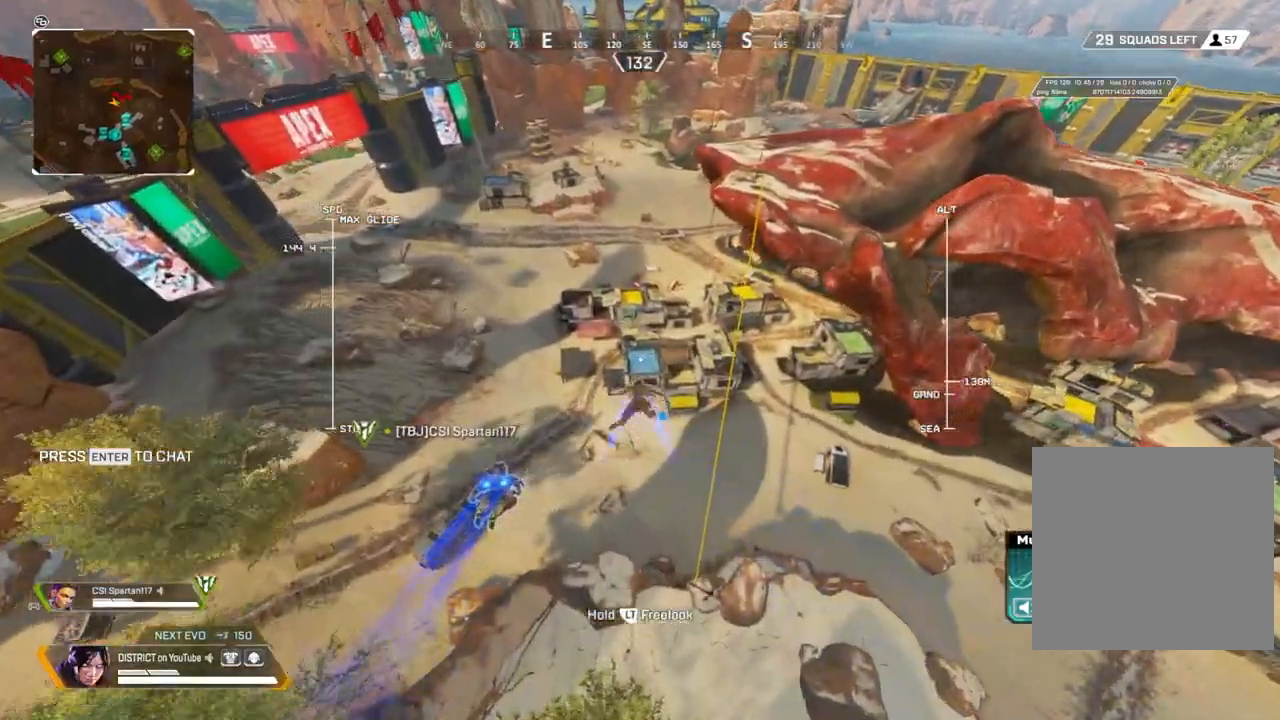
{"buttons": [], "left_stick": "up", "right_stick": "center", "events": []}
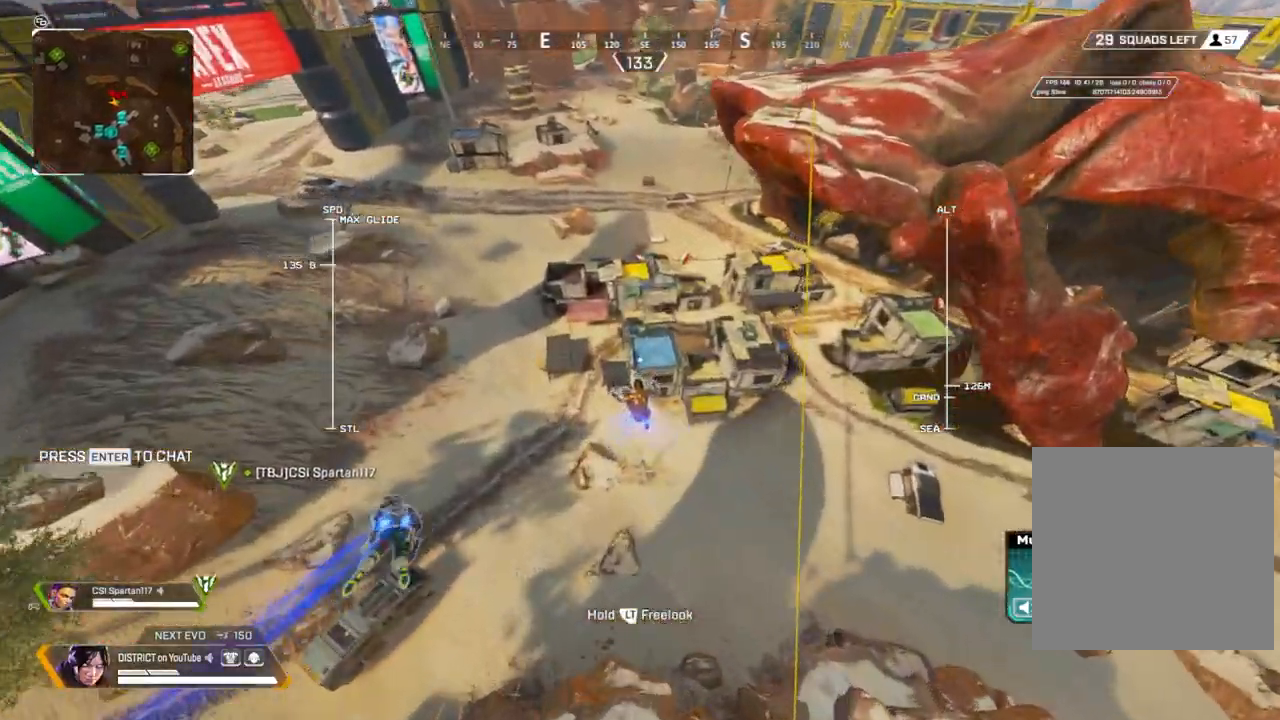
{"buttons": [], "left_stick": "up", "right_stick": "center", "events": []}
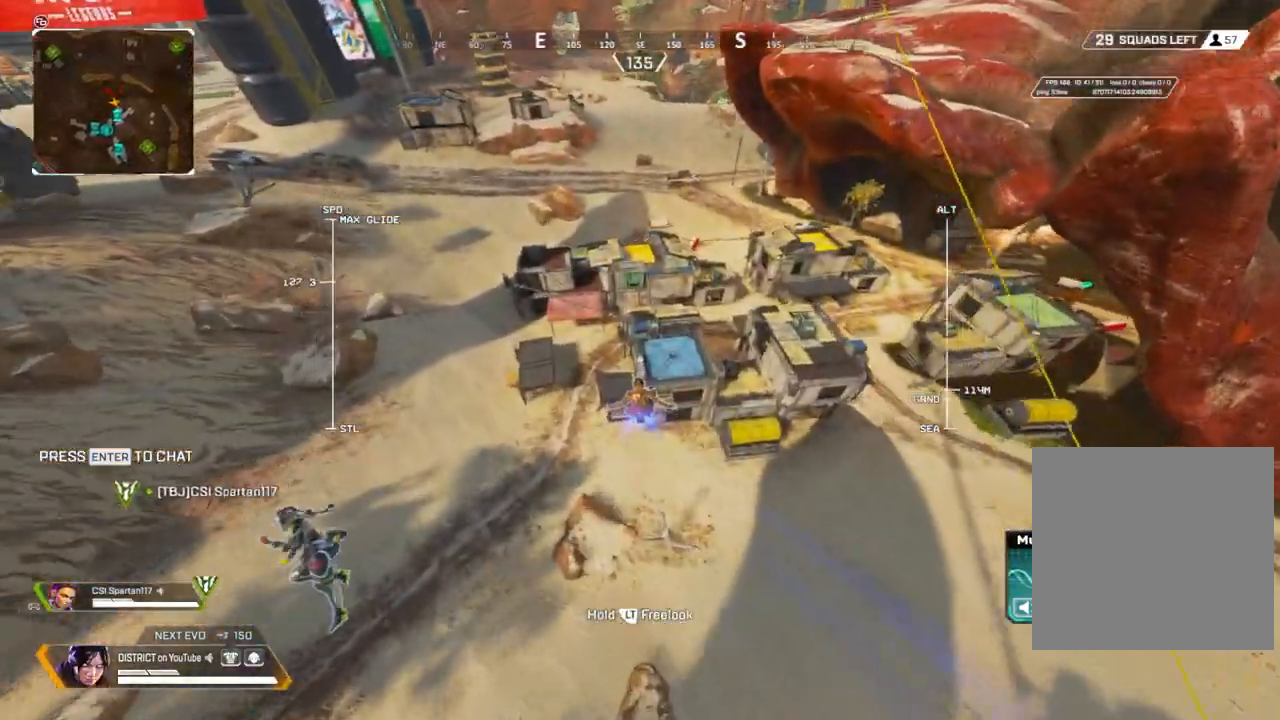
{"buttons": [], "left_stick": "up", "right_stick": "center", "events": []}
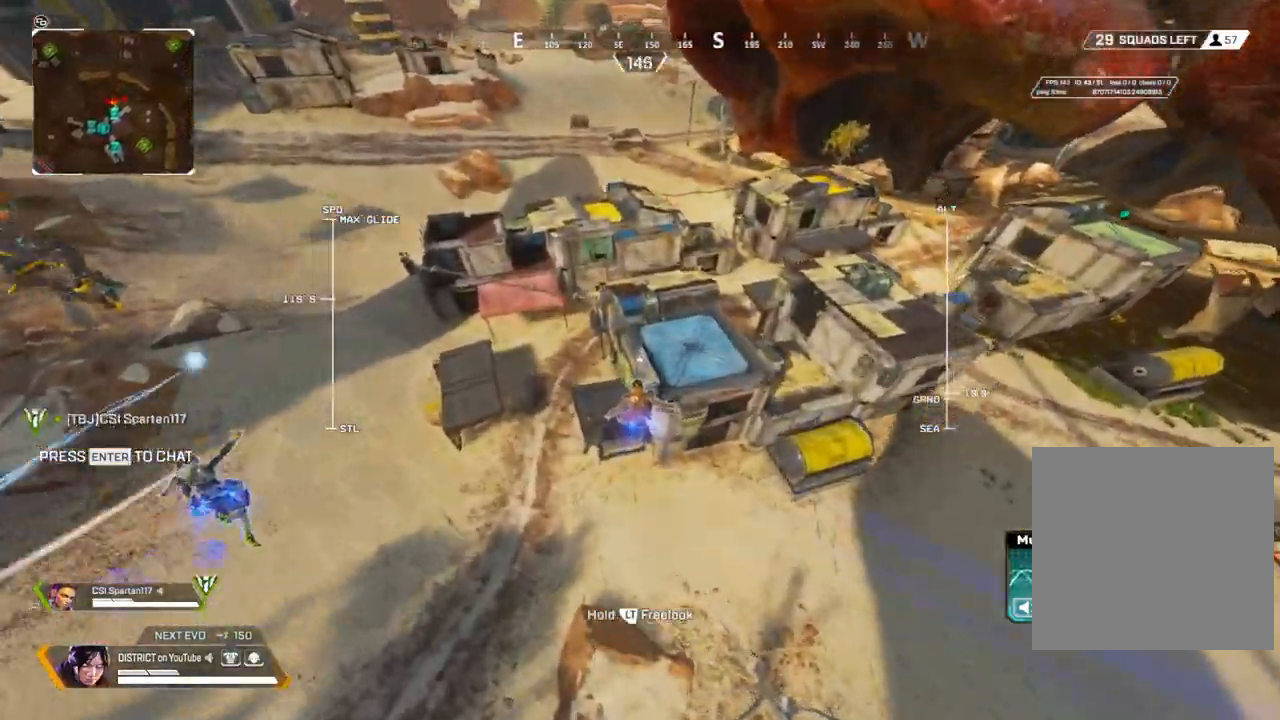
{"buttons": [], "left_stick": "up", "right_stick": "center", "events": []}
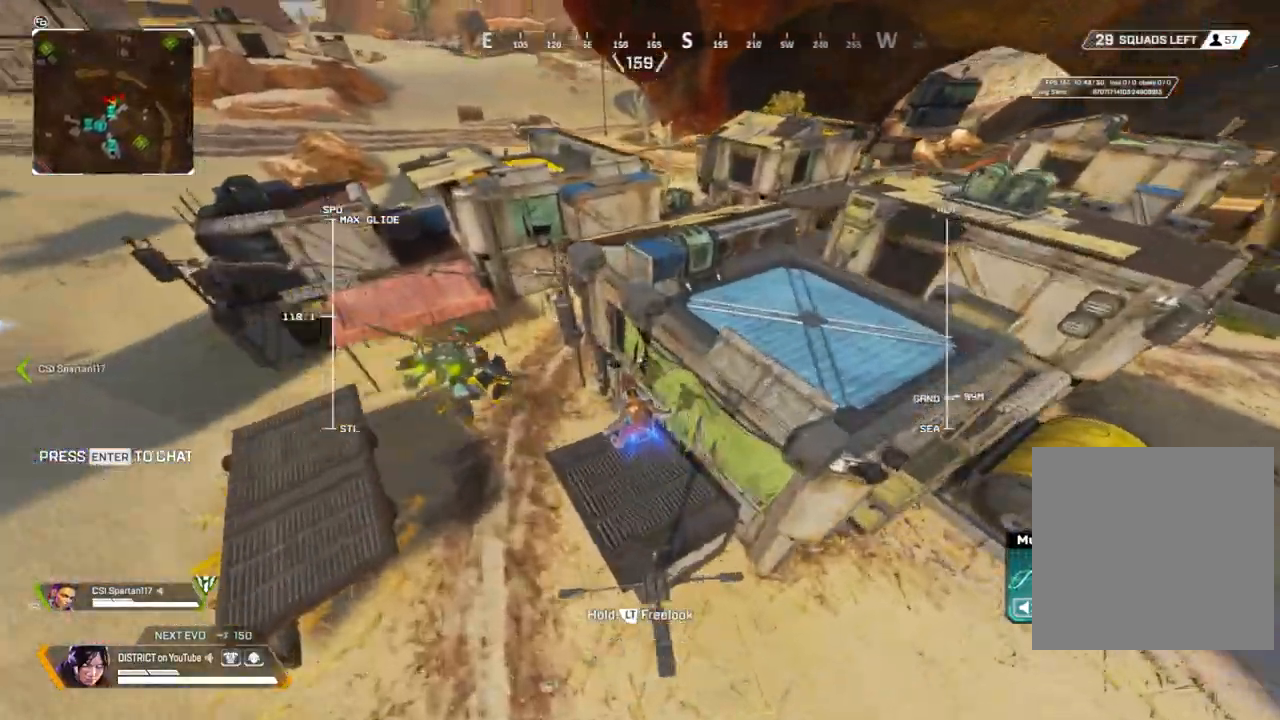
{"buttons": ["X"], "left_stick": "right", "right_stick": "center", "events": [[200, "X", "down"], [200, "left_stick", "right"], [283, "X", "up"], [367, "X", "down"], [450, "X", "up"], [483, "X", "down"]]}
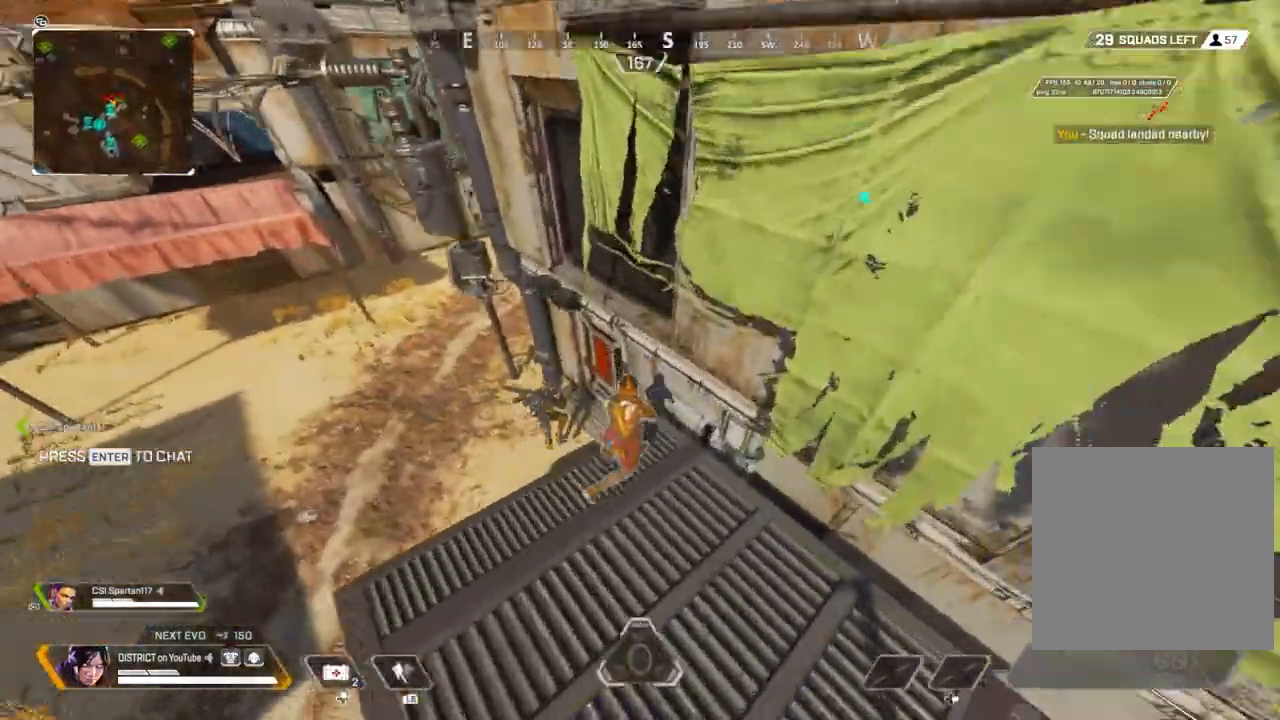
{"buttons": [], "left_stick": "up-left", "right_stick": "center", "events": [[17, "right_stick", "right"], [100, "right_stick", "center"], [117, "X", "up"], [167, "left_stick", "up-left"]]}
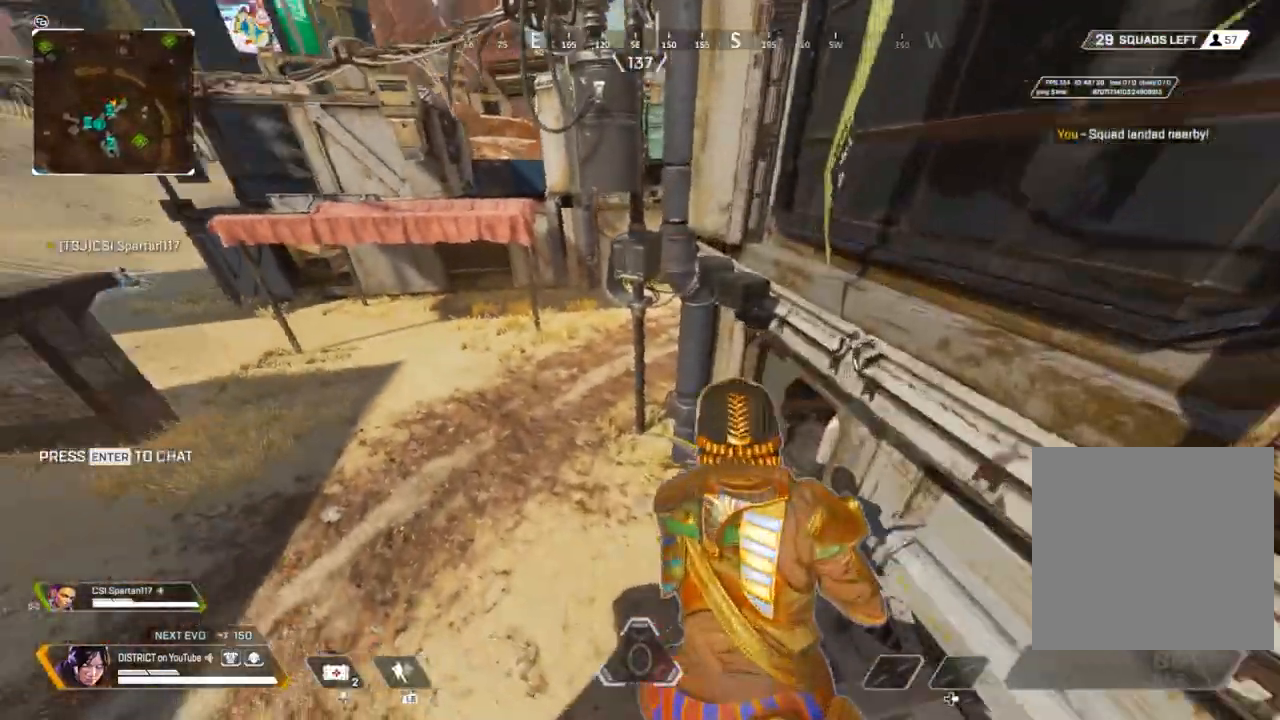
{"buttons": [], "left_stick": "up-right", "right_stick": "center", "events": [[433, "left_stick", "up-right"]]}
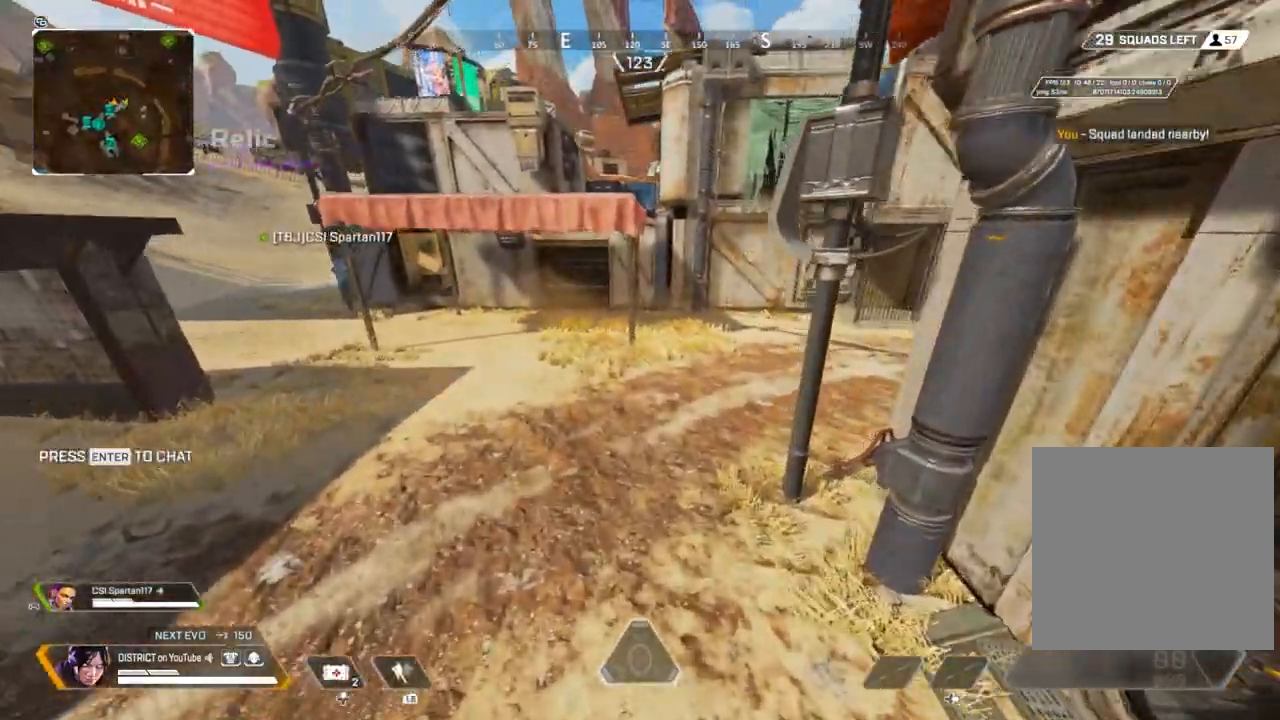
{"buttons": [], "left_stick": "up-left", "right_stick": "center", "events": [[50, "right_stick", "right"], [117, "left_stick", "up-left"], [167, "right_stick", "center"]]}
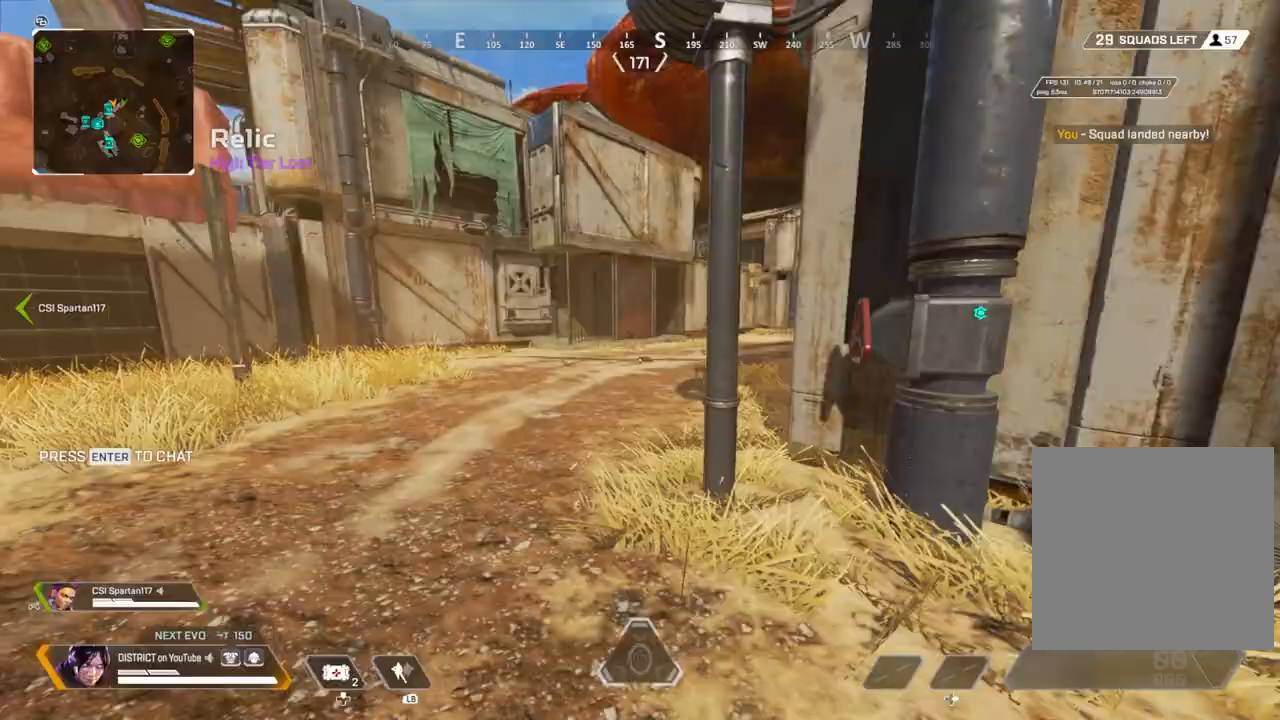
{"buttons": [], "left_stick": "up-left", "right_stick": "center", "events": []}
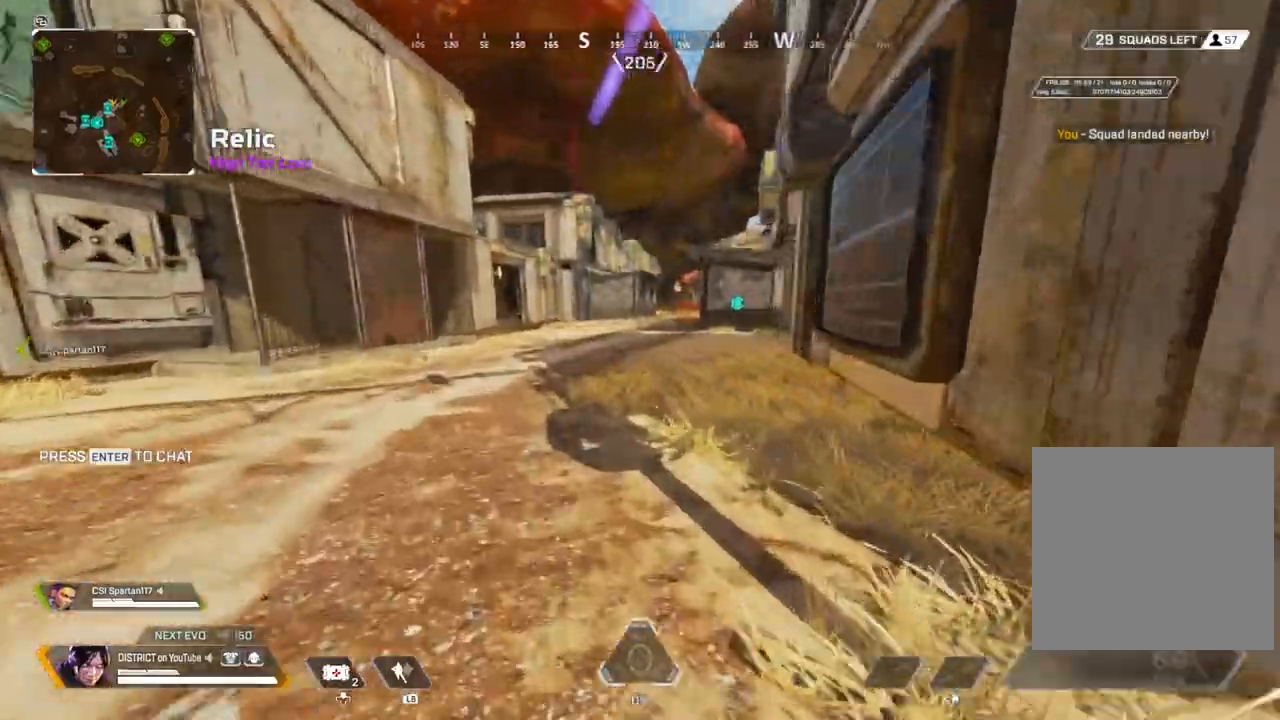
{"buttons": ["Y"], "left_stick": "up-left", "right_stick": "center", "events": [[267, "Y", "down"], [383, "right_stick", "left"], [483, "right_stick", "center"]]}
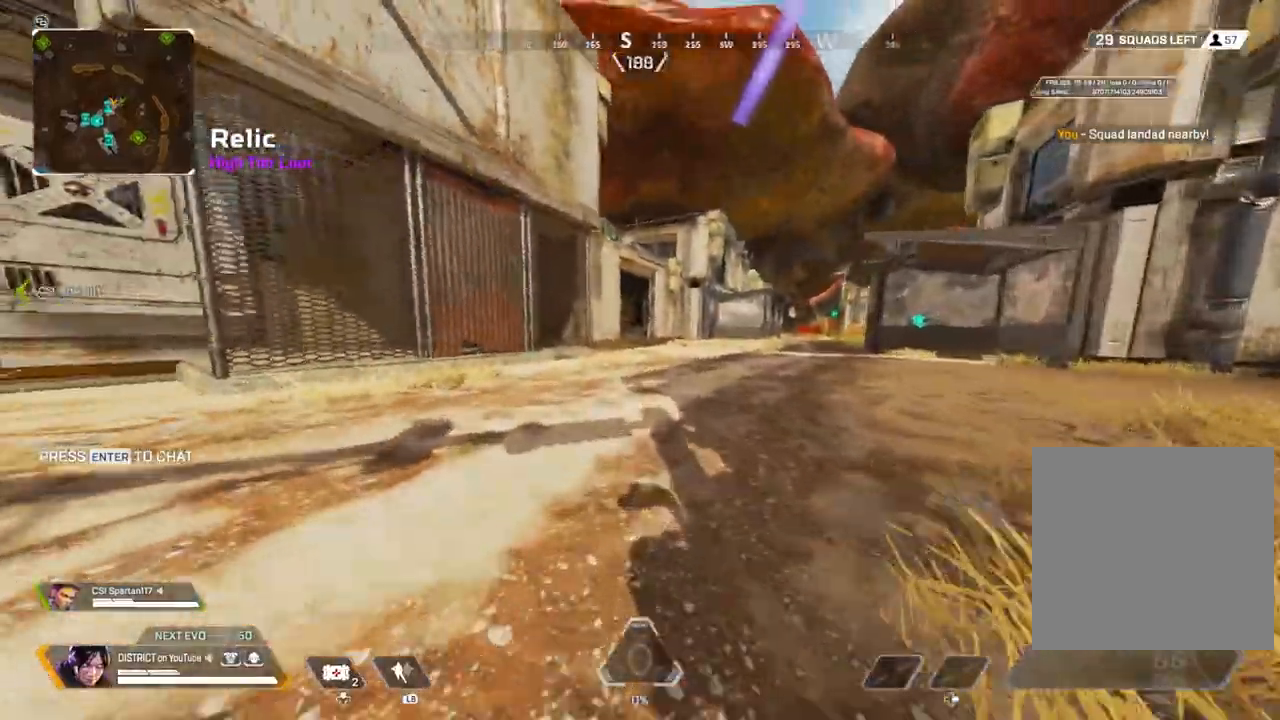
{"buttons": [], "left_stick": "right", "right_stick": "center", "events": [[83, "A", "down"], [133, "A", "up"], [383, "left_stick", "up-right"], [467, "Y", "up"], [467, "left_stick", "right"]]}
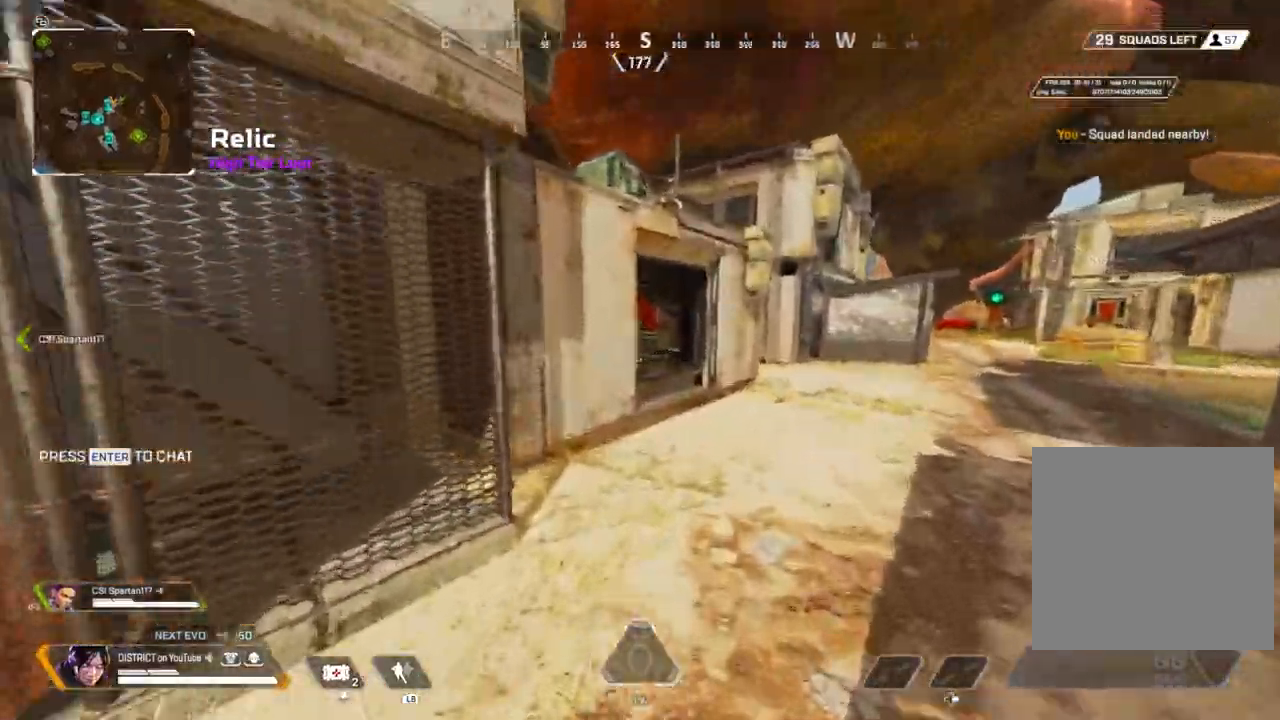
{"buttons": [], "left_stick": "up-right", "right_stick": "center", "events": [[133, "left_stick", "up-right"]]}
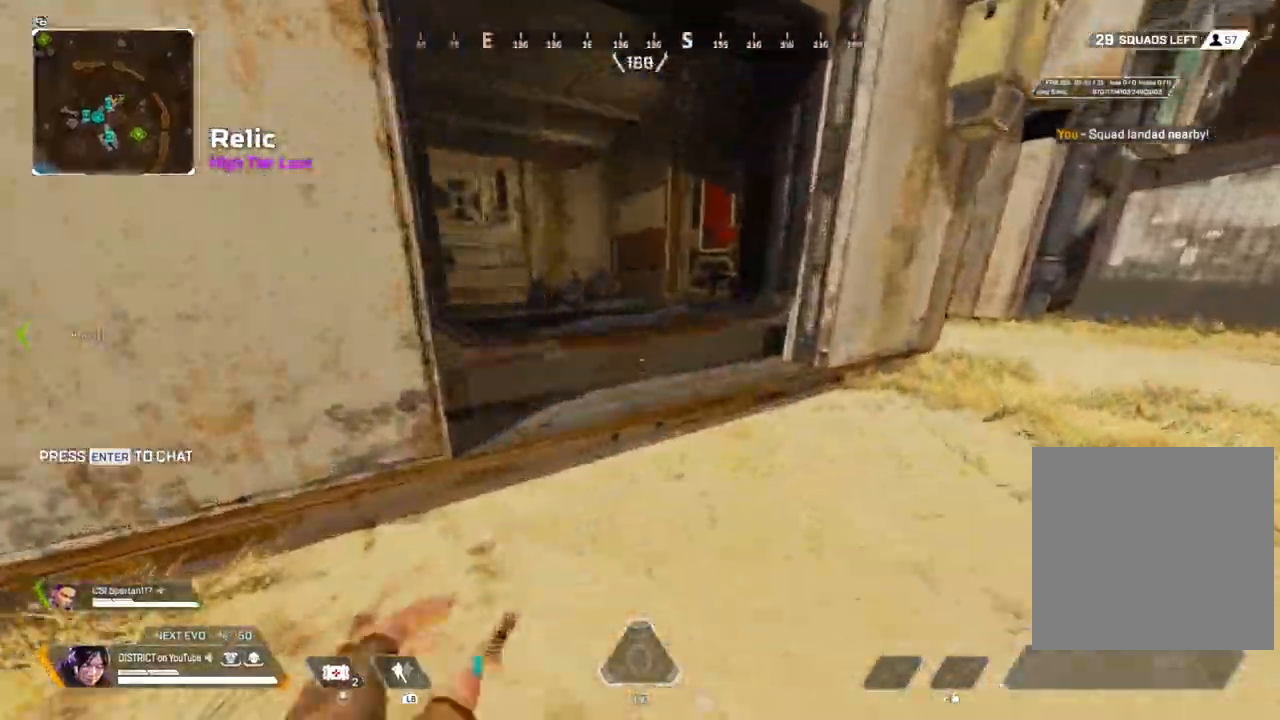
{"buttons": [], "left_stick": "up-right", "right_stick": "center", "events": [[67, "A", "down"], [100, "left_stick", "left"], [200, "A", "up"], [300, "left_stick", "up"], [300, "right_stick", "left"], [333, "X", "down"], [367, "right_stick", "center"], [450, "X", "up"], [483, "left_stick", "up-right"]]}
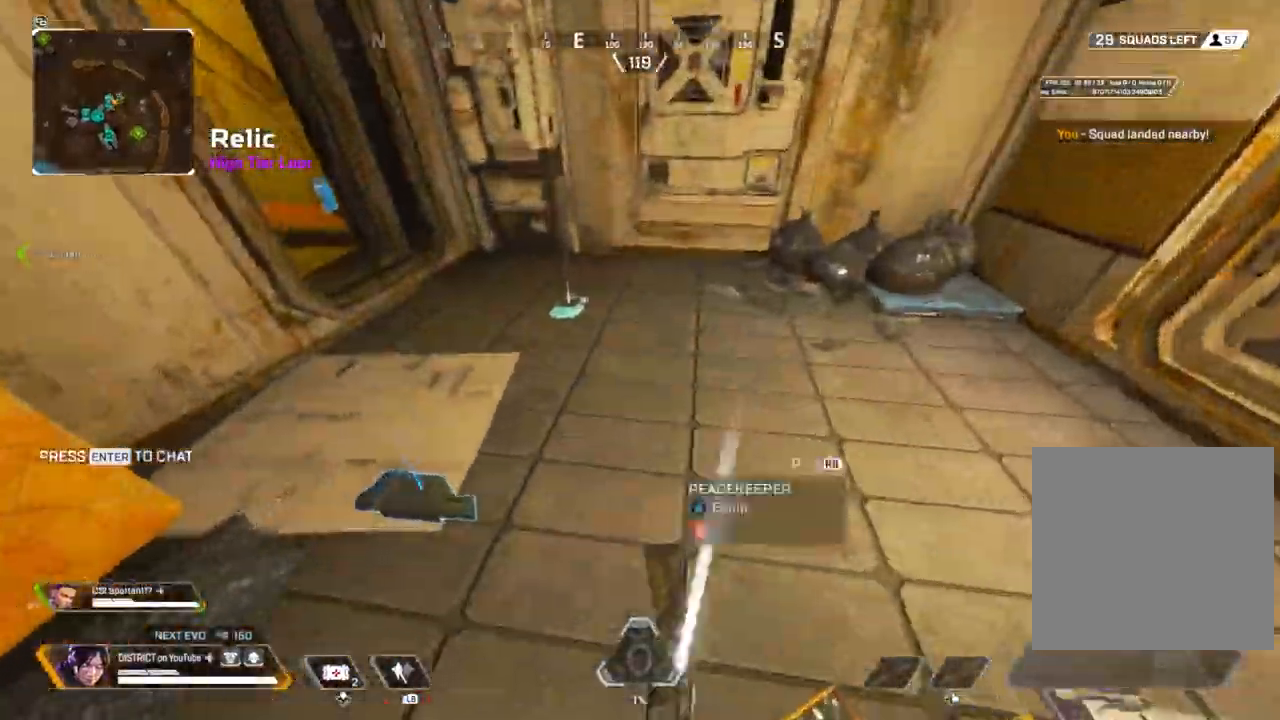
{"buttons": [], "left_stick": "up-right", "right_stick": "center"}
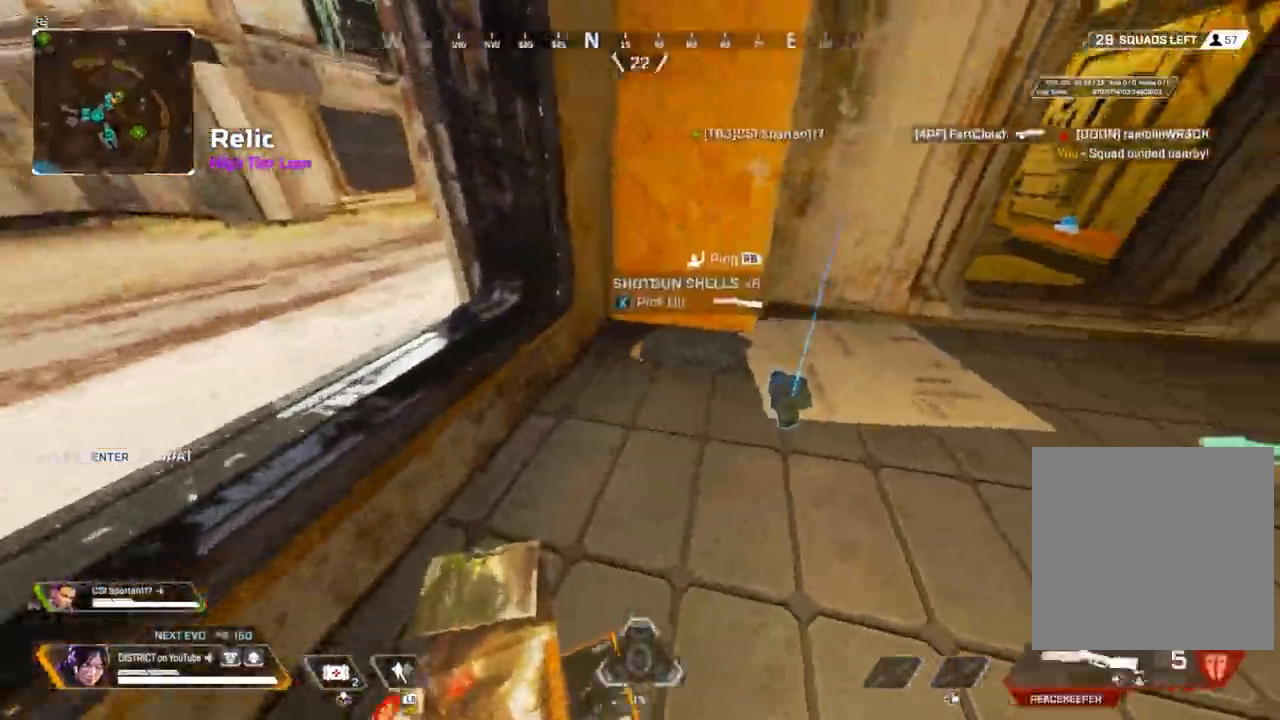
{"buttons": [], "left_stick": "up-right", "right_stick": "center", "events": [[33, "left_stick", "right"], [67, "X", "down"], [150, "X", "up"], [200, "right_stick", "right"], [217, "R3", "down"], [267, "left_stick", "up-right"], [333, "right_stick", "center"], [500, "R3", "up"]]}
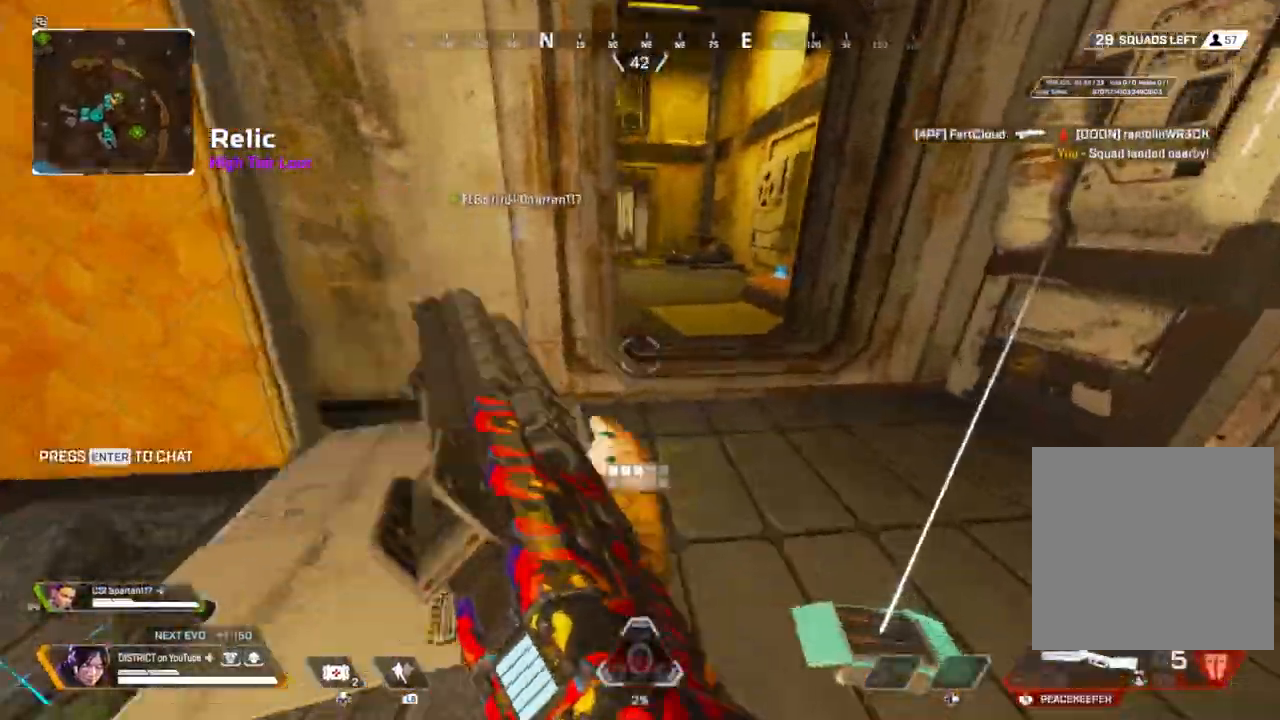
{"buttons": ["R3"], "left_stick": "up", "right_stick": "center", "events": [[400, "R3", "down"], [500, "left_stick", "up"]]}
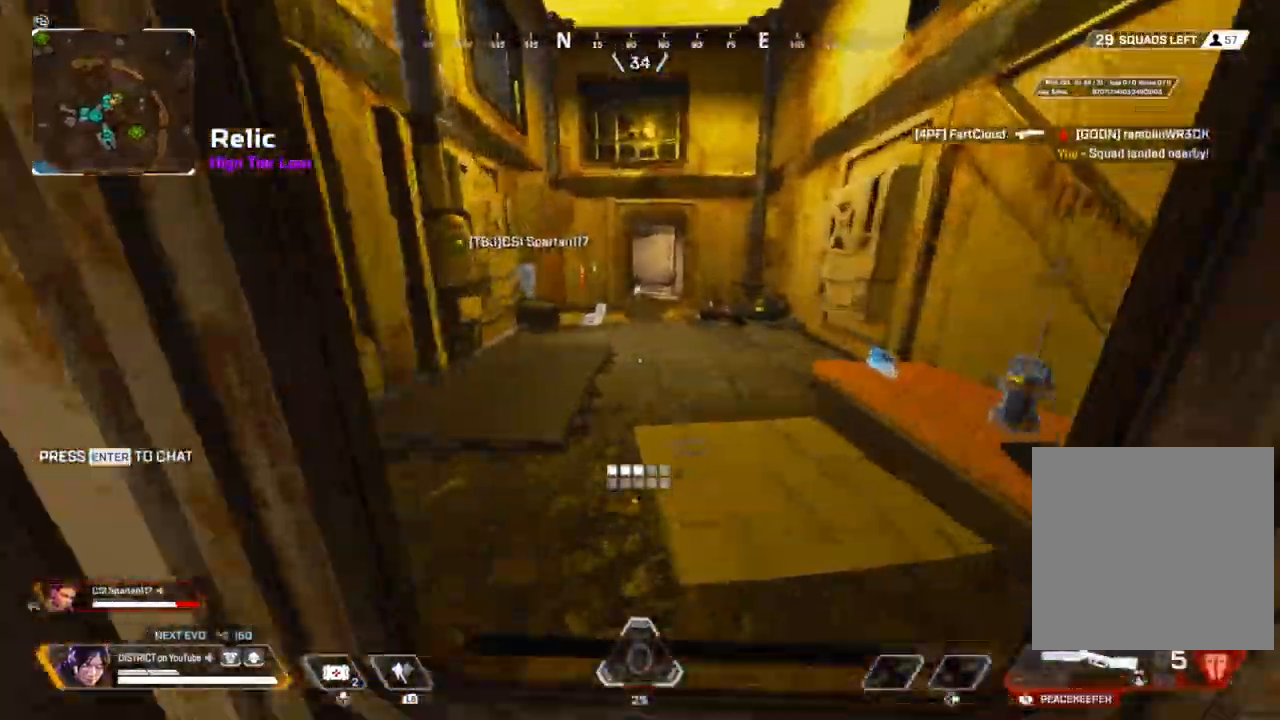
{"buttons": ["Y"], "left_stick": "left", "right_stick": "center", "events": [[17, "Y", "down"], [33, "R3", "up"], [167, "left_stick", "up-left"], [300, "A", "down"], [300, "left_stick", "left"], [383, "A", "up"]]}
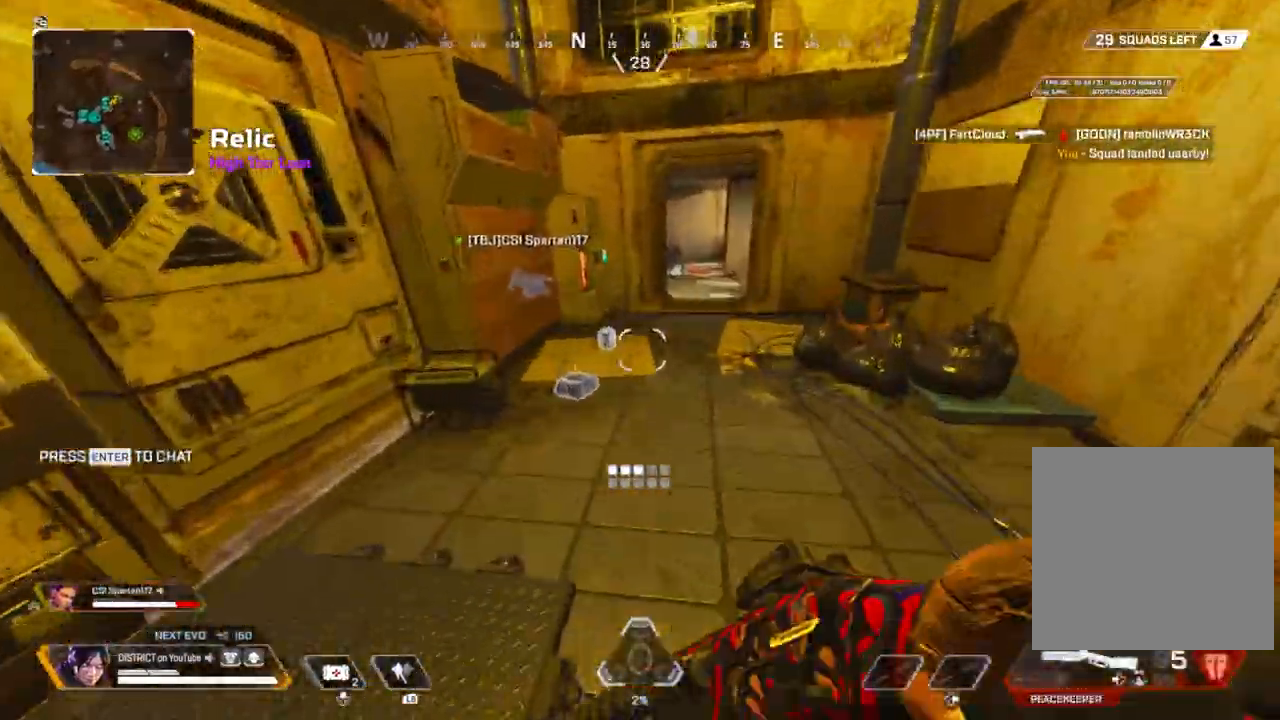
{"buttons": [], "left_stick": "up", "right_stick": "up", "events": [[50, "Y", "up"], [117, "left_stick", "right"], [233, "X", "down"], [333, "X", "up"], [350, "right_stick", "right"], [467, "right_stick", "up"], [500, "left_stick", "up"]]}
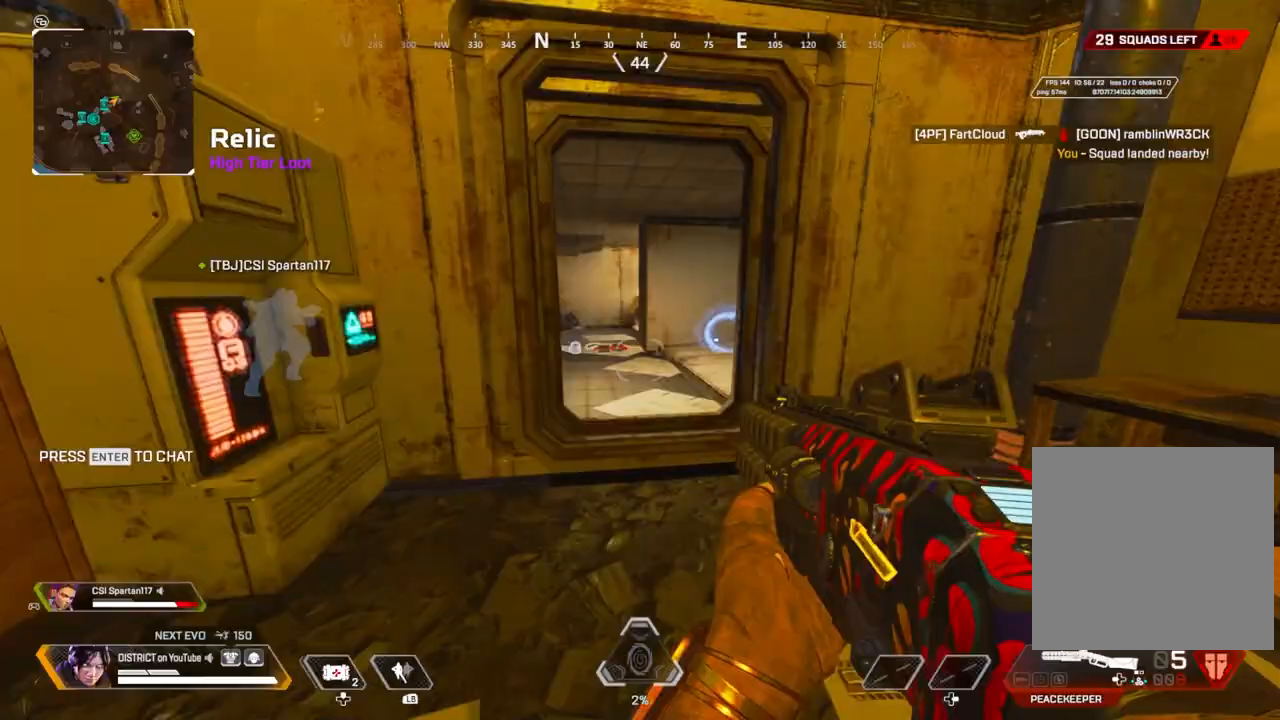
{"buttons": ["L2"], "left_stick": "up", "right_stick": "center", "events": [[67, "right_stick", "center"], [467, "L2", "down"]]}